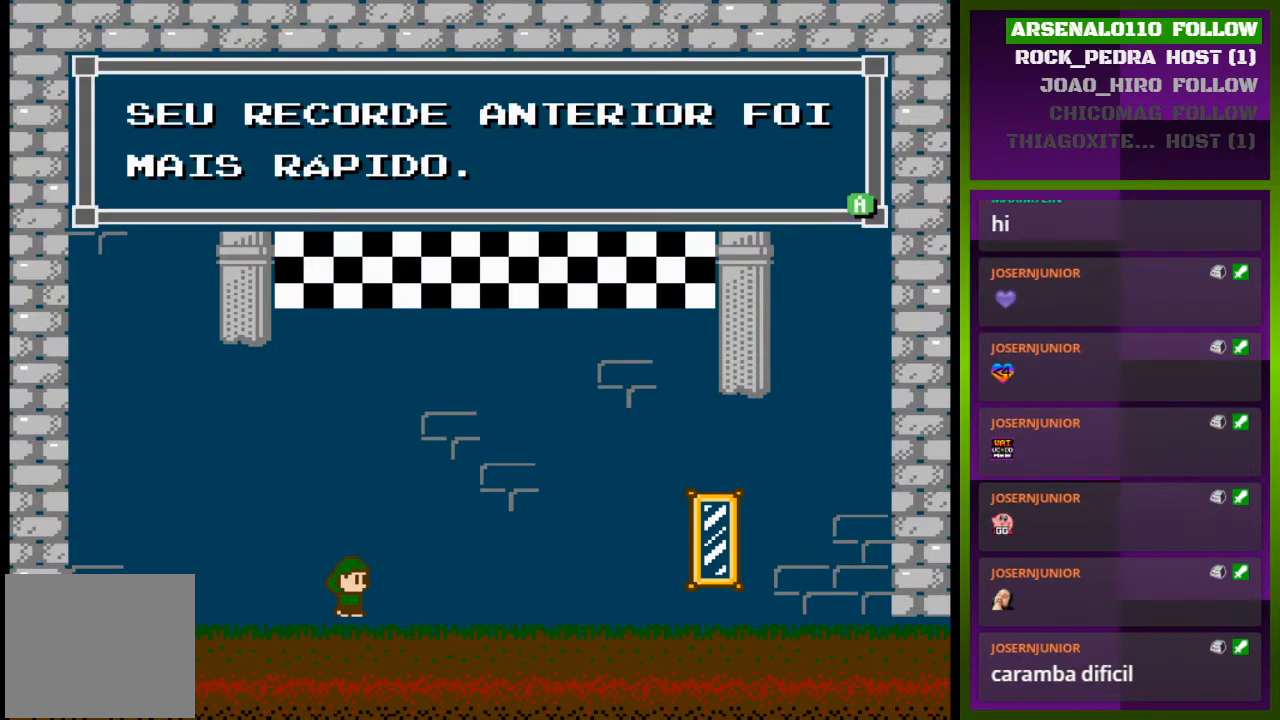
Gameplay with a controller (PlayStation layout); each line is a JSON object with the inputs held at the frame after it. "events" lists button and stick changes between this image and that frame as [ms after this image, input, new state], when the widget could be followed in between. Not read: left_stick right_stick.
{"buttons": [], "events": []}
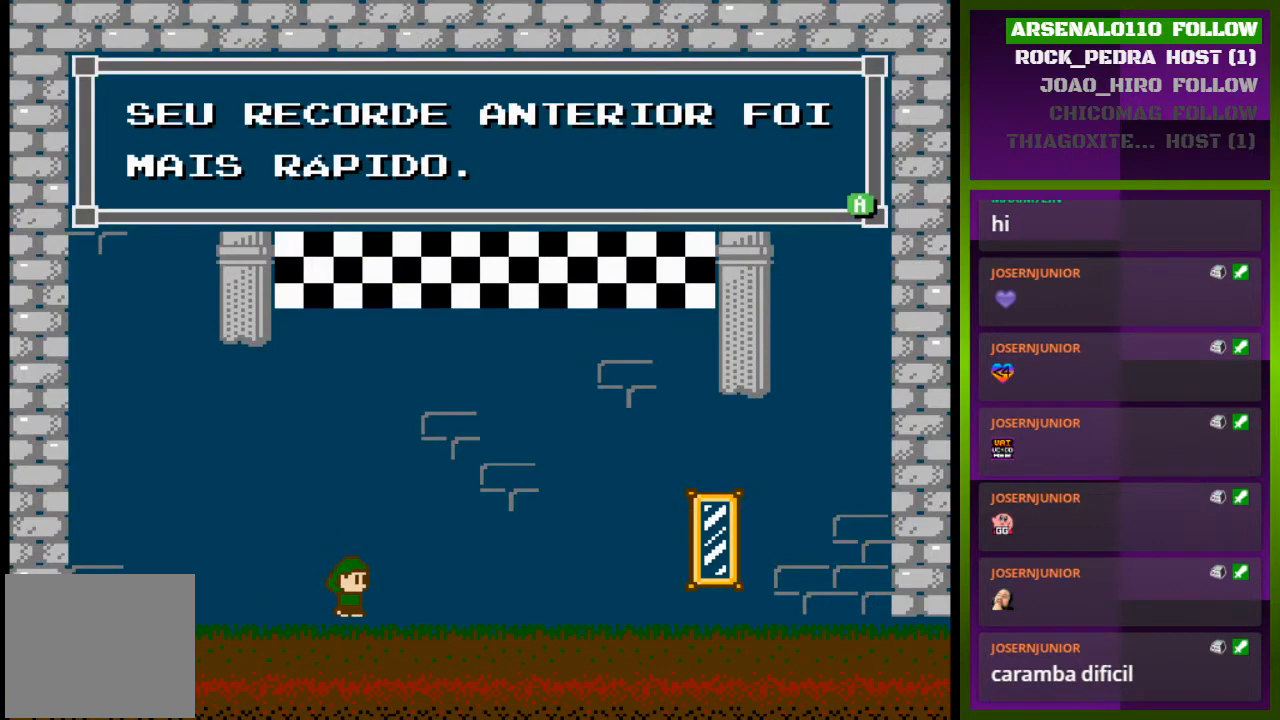
{"buttons": [], "events": []}
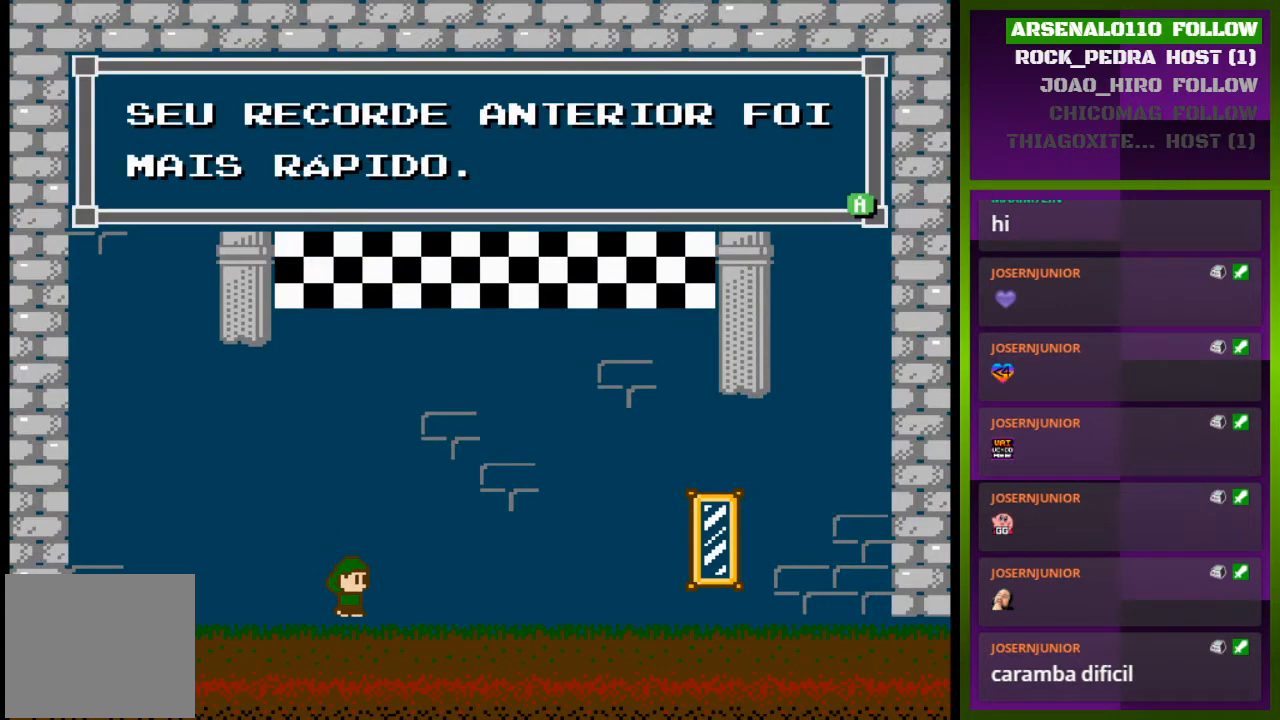
{"buttons": [], "events": []}
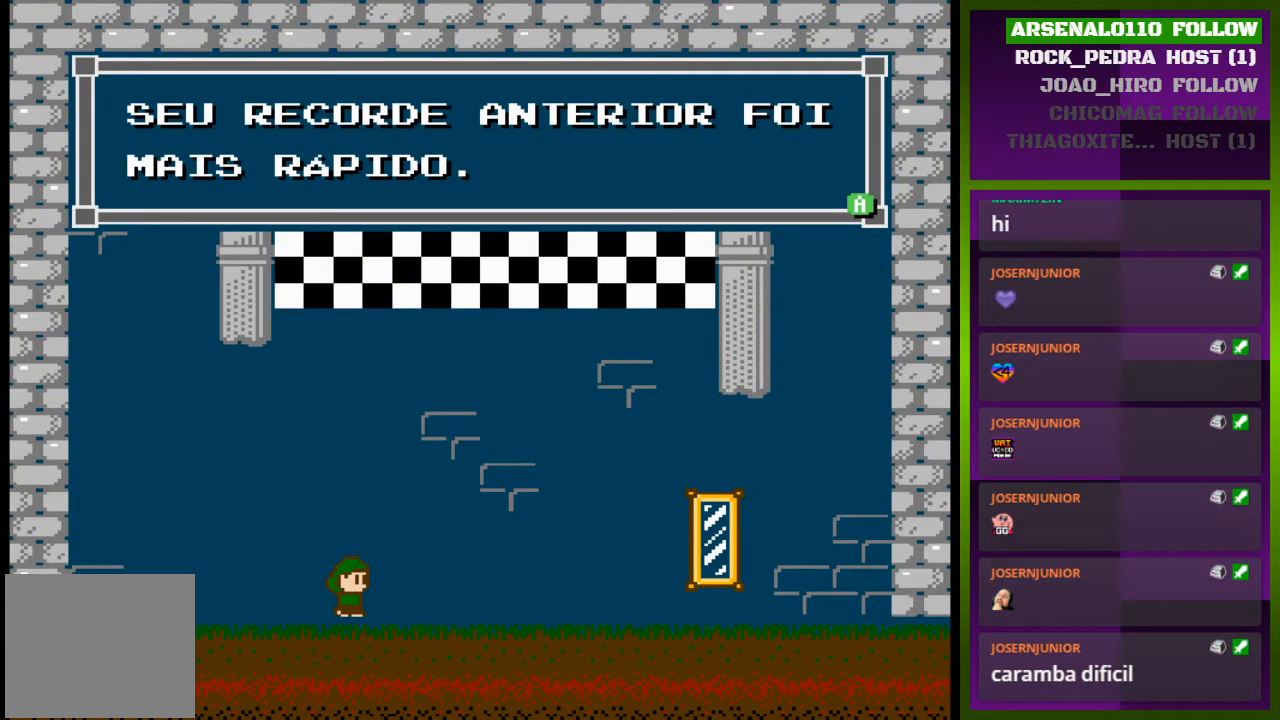
{"buttons": [], "events": []}
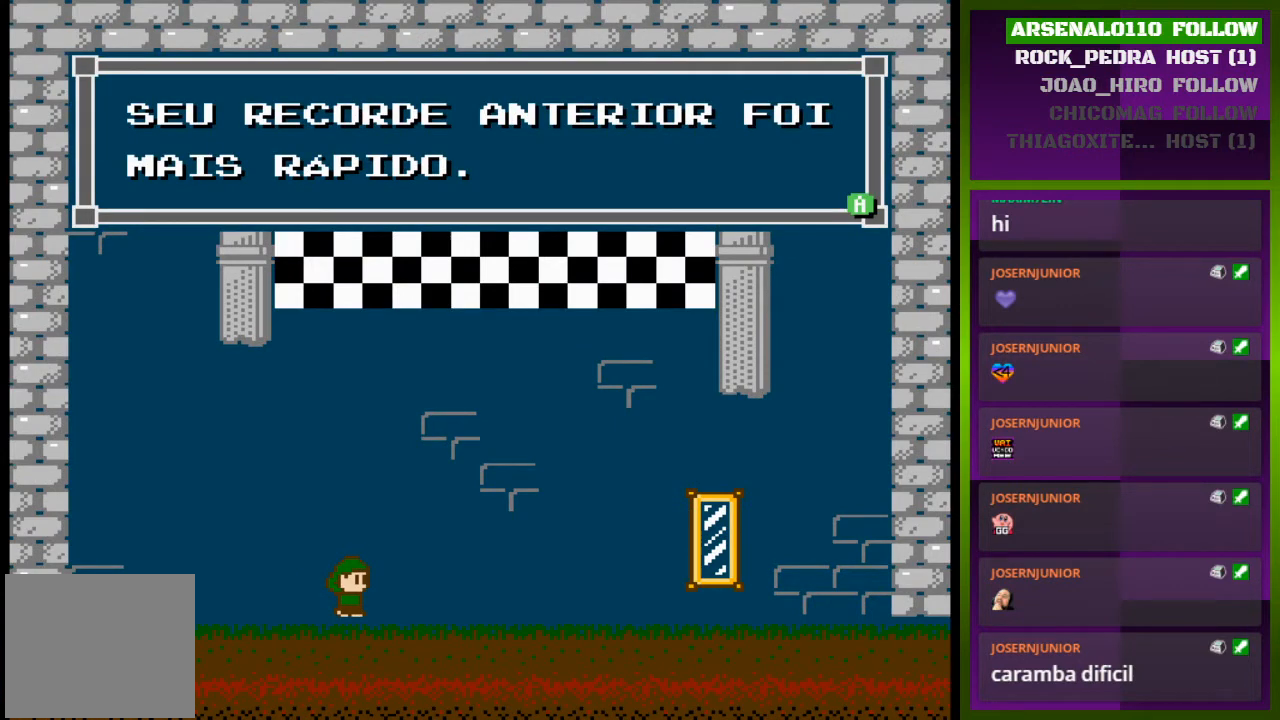
{"buttons": ["DPAD_RIGHT"], "events": [[200, "CROSS", "down"], [333, "DPAD_RIGHT", "down"], [367, "CROSS", "up"]]}
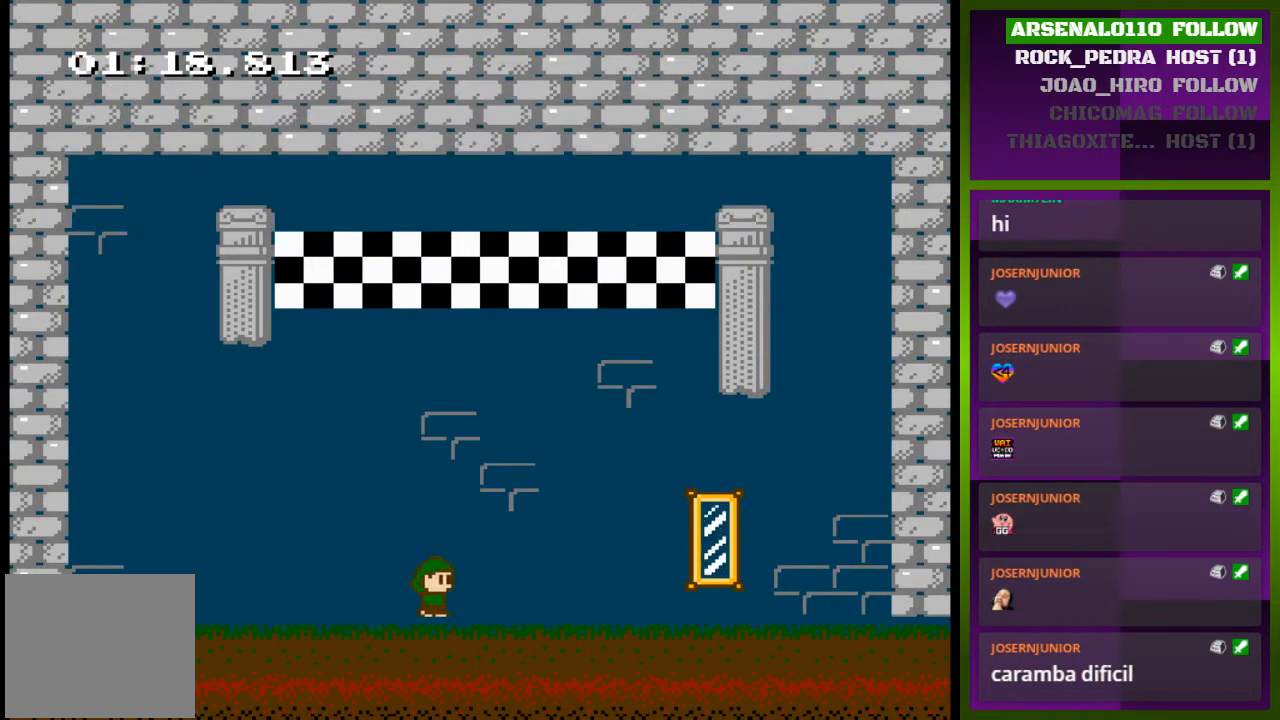
{"buttons": ["DPAD_RIGHT"], "events": [[233, "DPAD_RIGHT", "up"], [367, "DPAD_RIGHT", "down"]]}
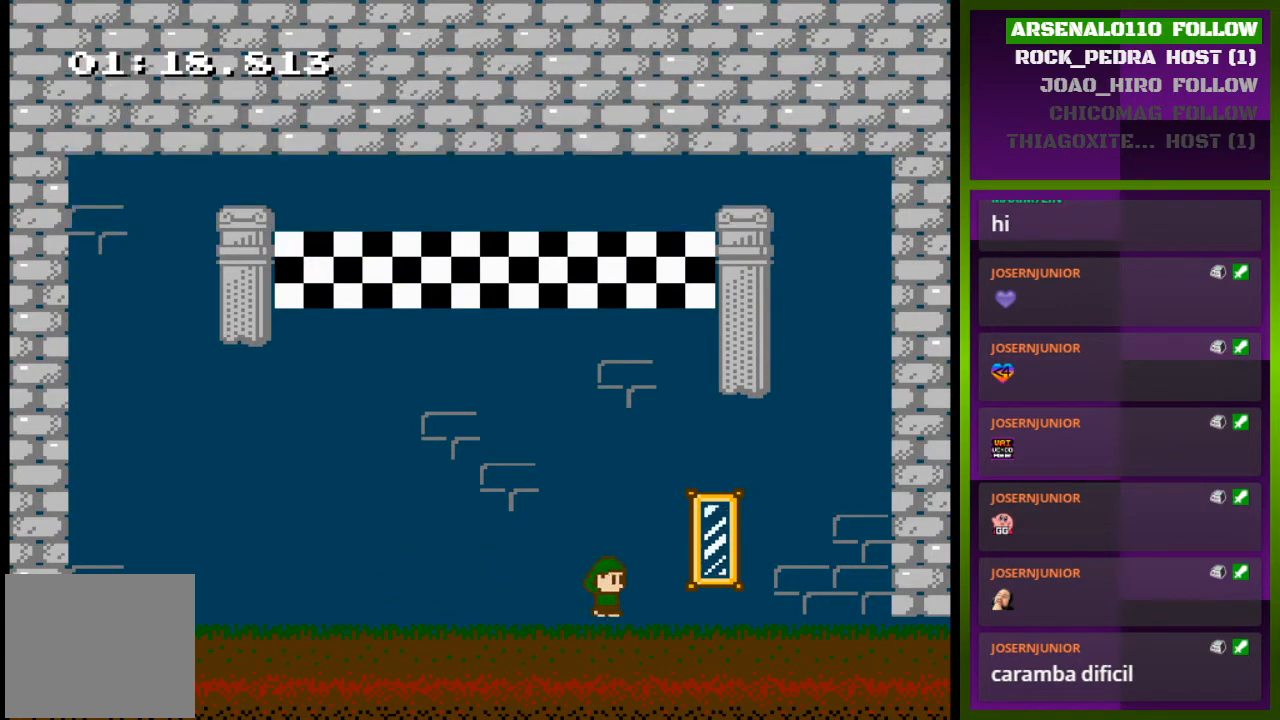
{"buttons": [], "events": [[167, "CROSS", "down"], [233, "CROSS", "up"], [400, "DPAD_RIGHT", "up"]]}
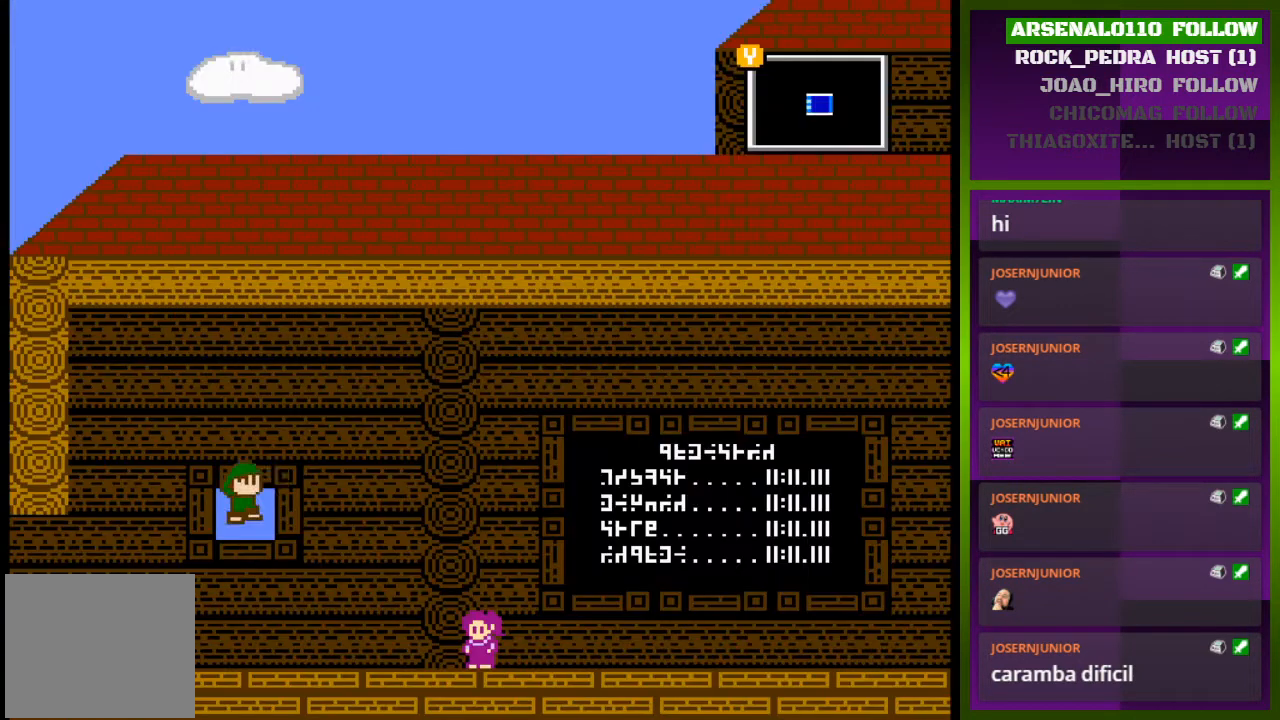
{"buttons": ["DPAD_RIGHT"], "events": [[167, "DPAD_RIGHT", "down"]]}
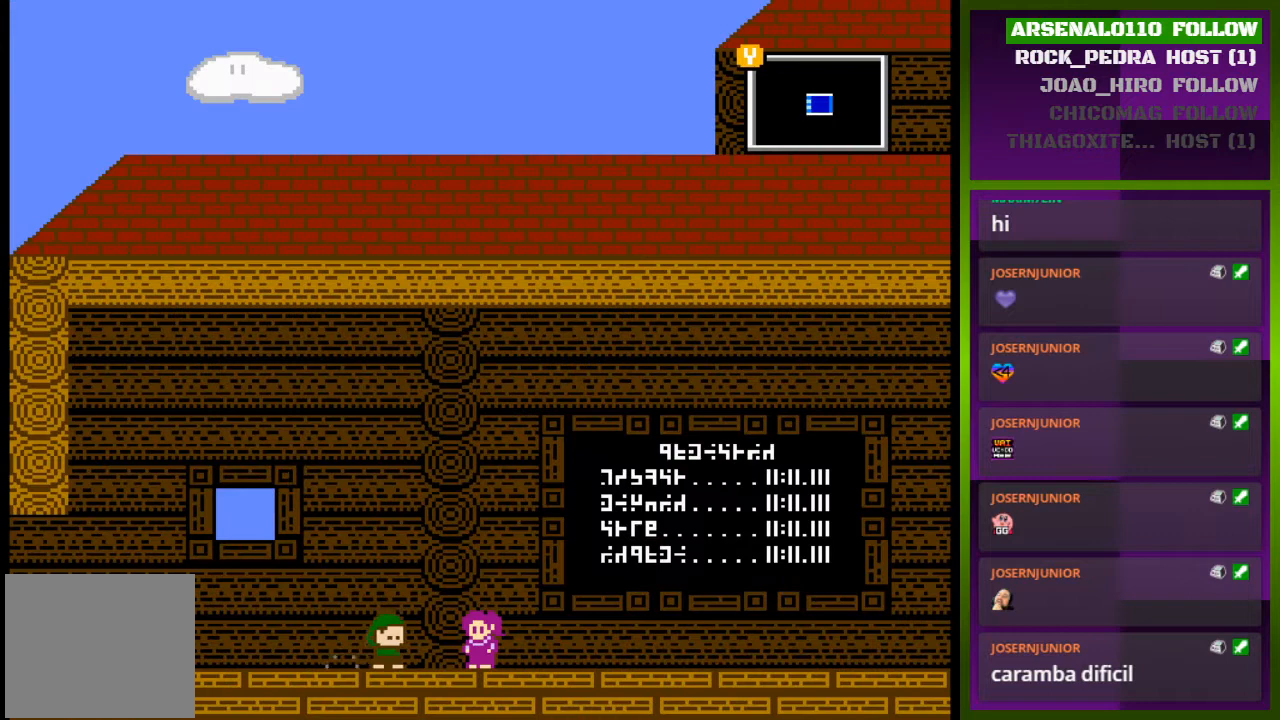
{"buttons": [], "events": [[167, "SQUARE", "down"], [200, "DPAD_RIGHT", "up"], [333, "SQUARE", "up"]]}
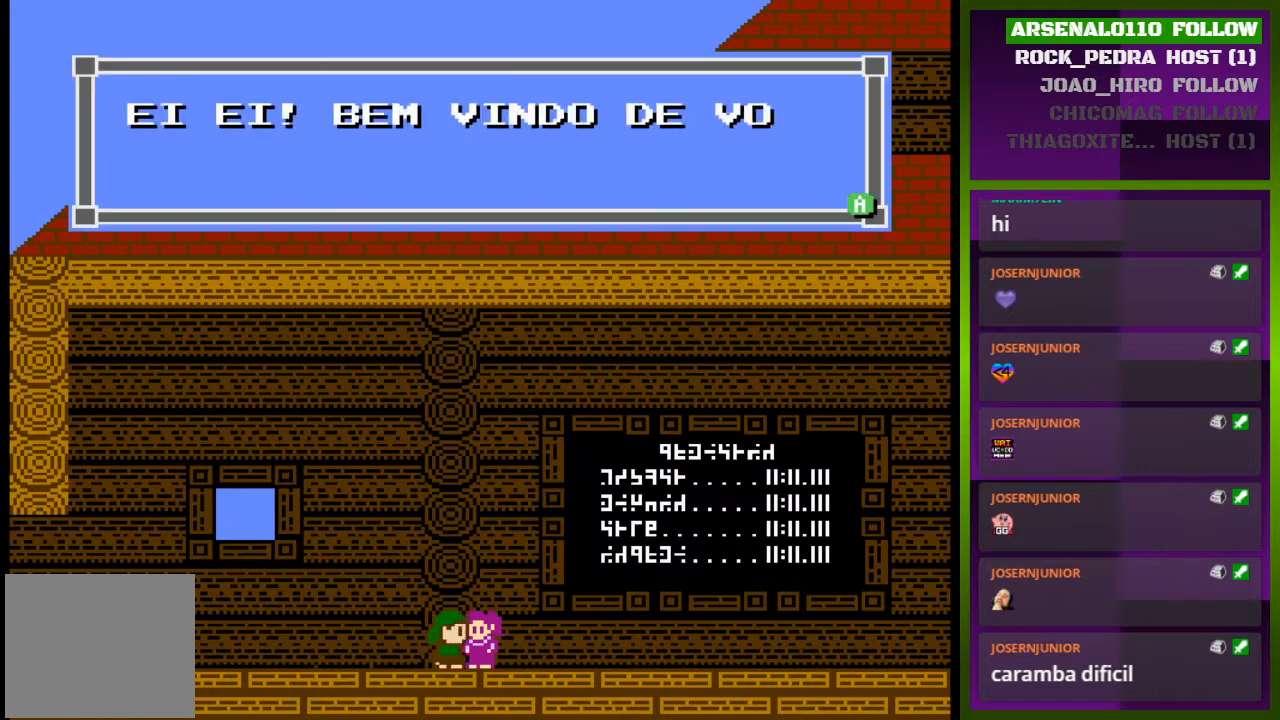
{"buttons": ["SQUARE"], "events": [[67, "SQUARE", "down"], [200, "SQUARE", "up"], [433, "SQUARE", "down"]]}
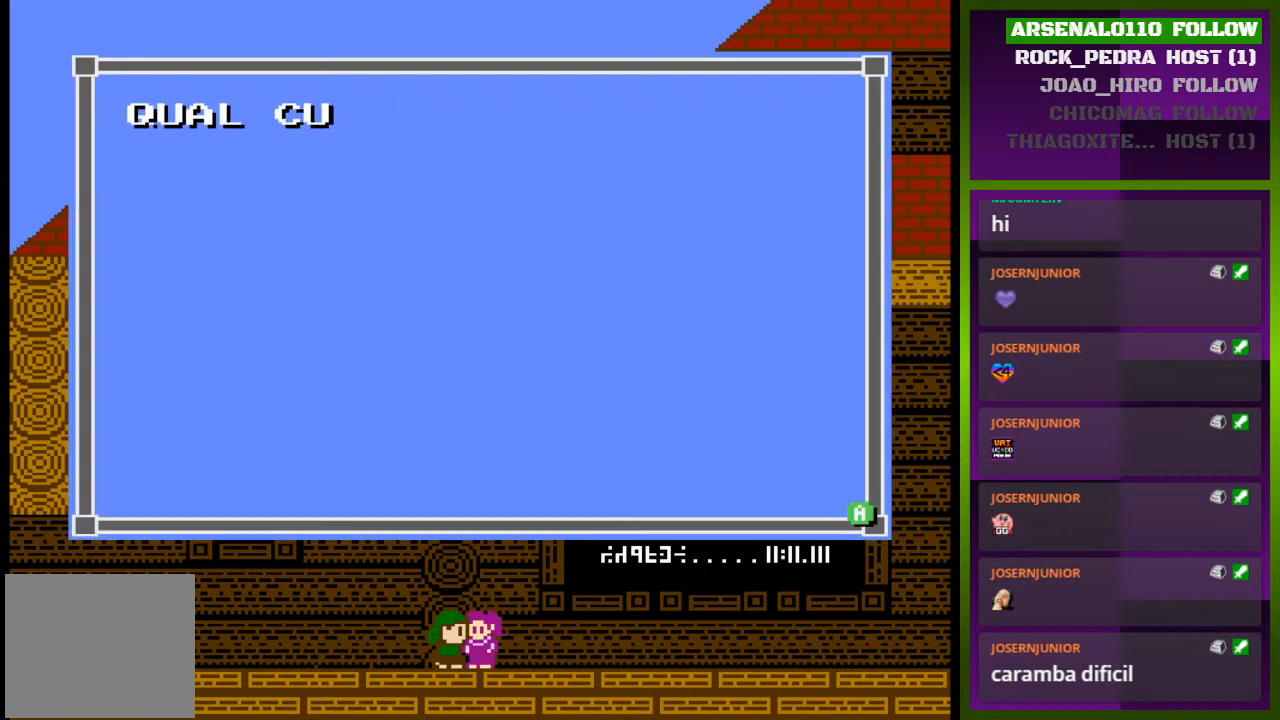
{"buttons": [], "events": [[33, "SQUARE", "up"]]}
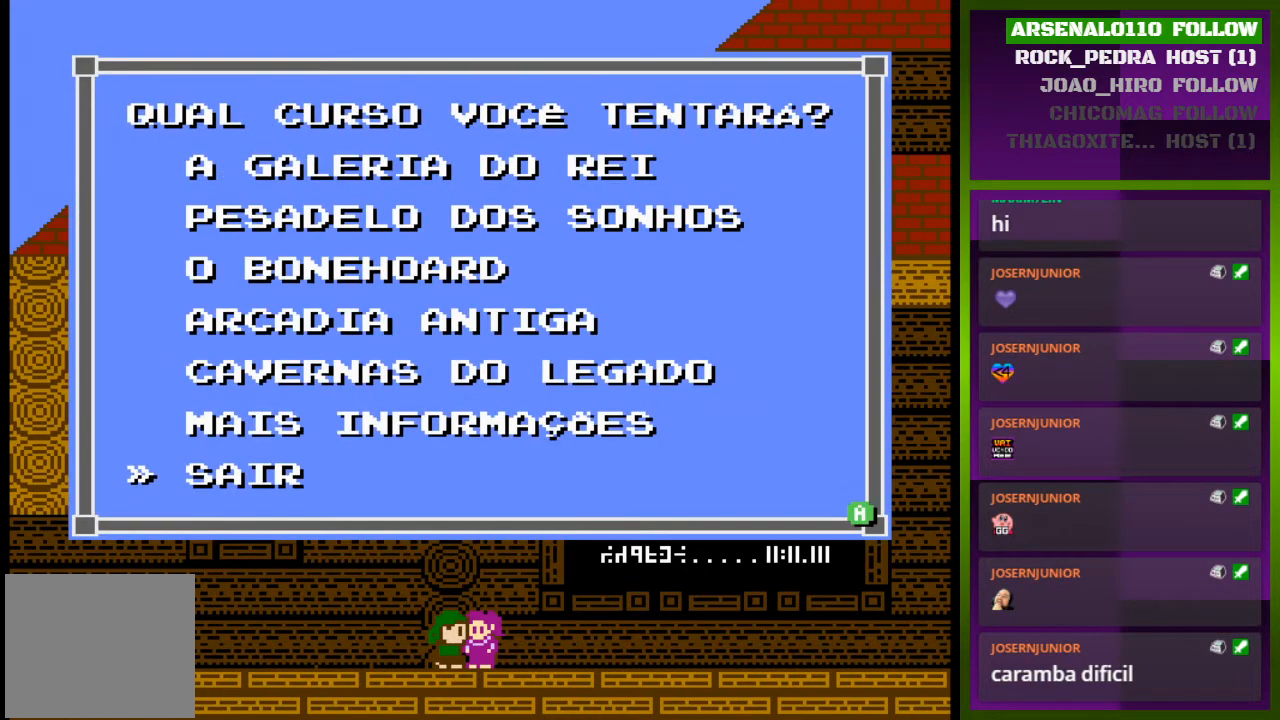
{"buttons": ["DPAD_UP"], "events": [[500, "DPAD_UP", "down"]]}
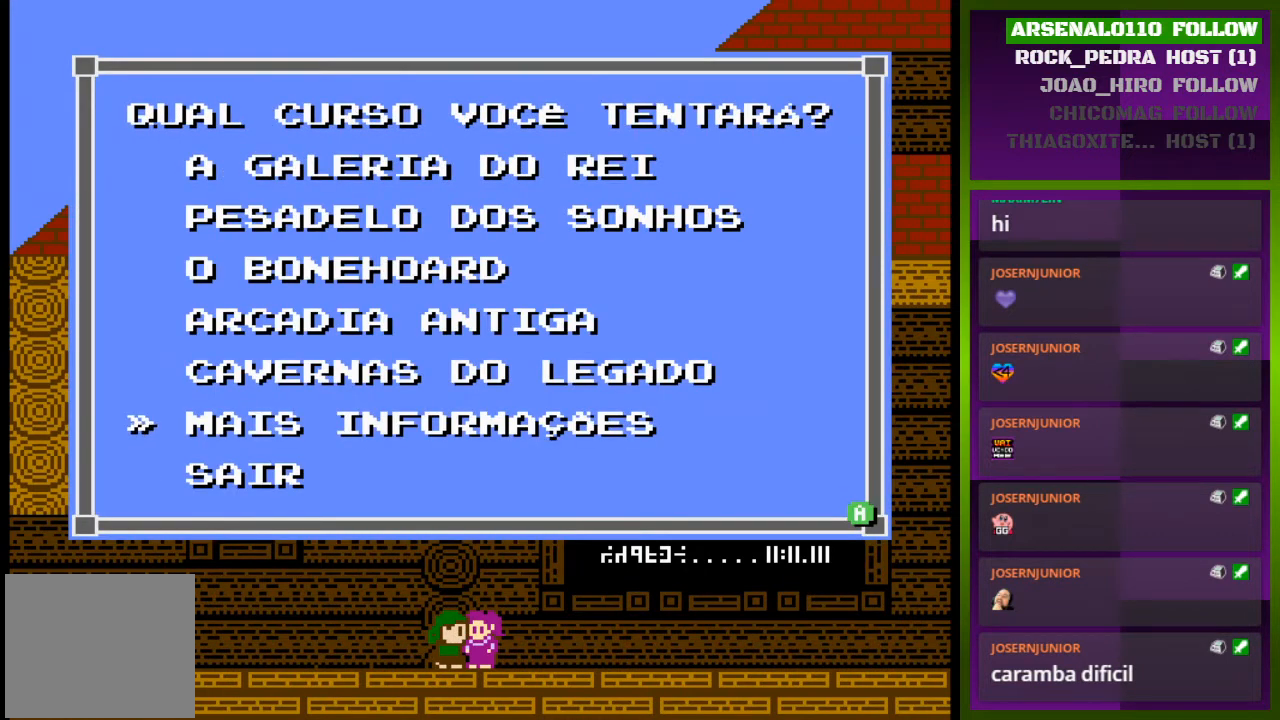
{"buttons": [], "events": [[100, "DPAD_UP", "up"], [200, "DPAD_UP", "down"], [300, "DPAD_UP", "up"], [400, "DPAD_UP", "down"], [500, "DPAD_UP", "up"]]}
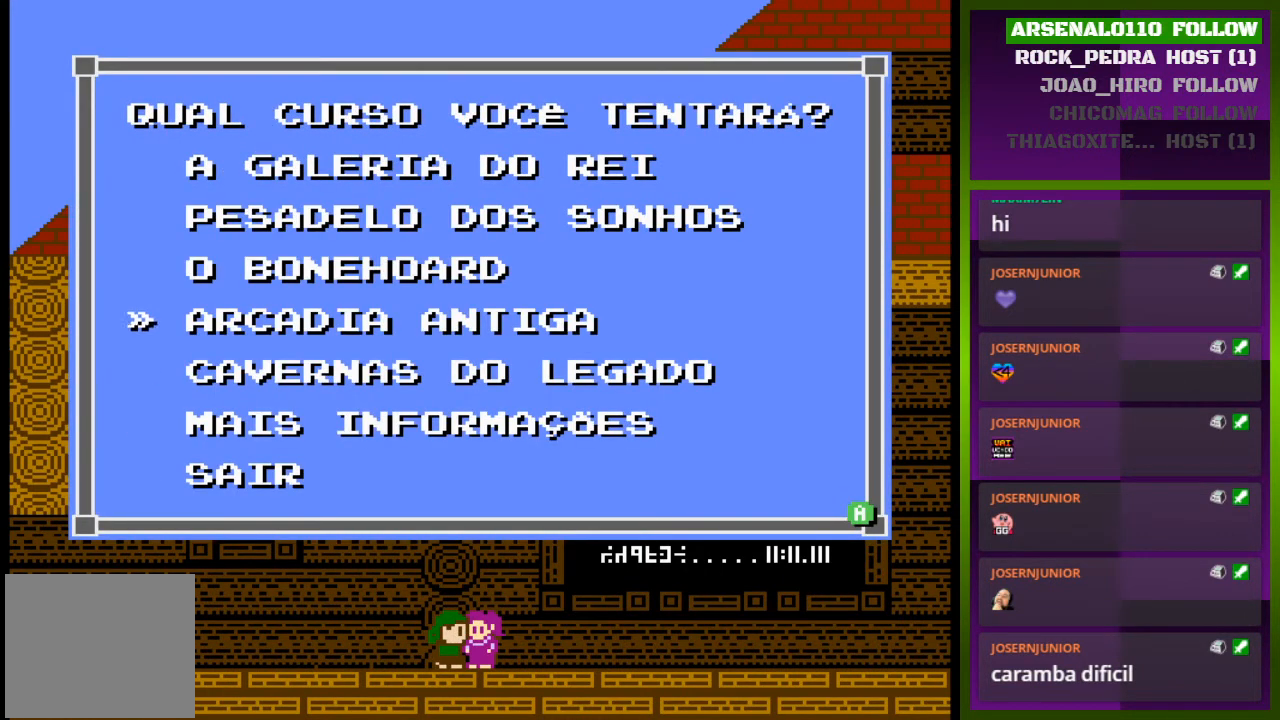
{"buttons": [], "events": [[167, "DPAD_UP", "down"], [267, "DPAD_UP", "up"]]}
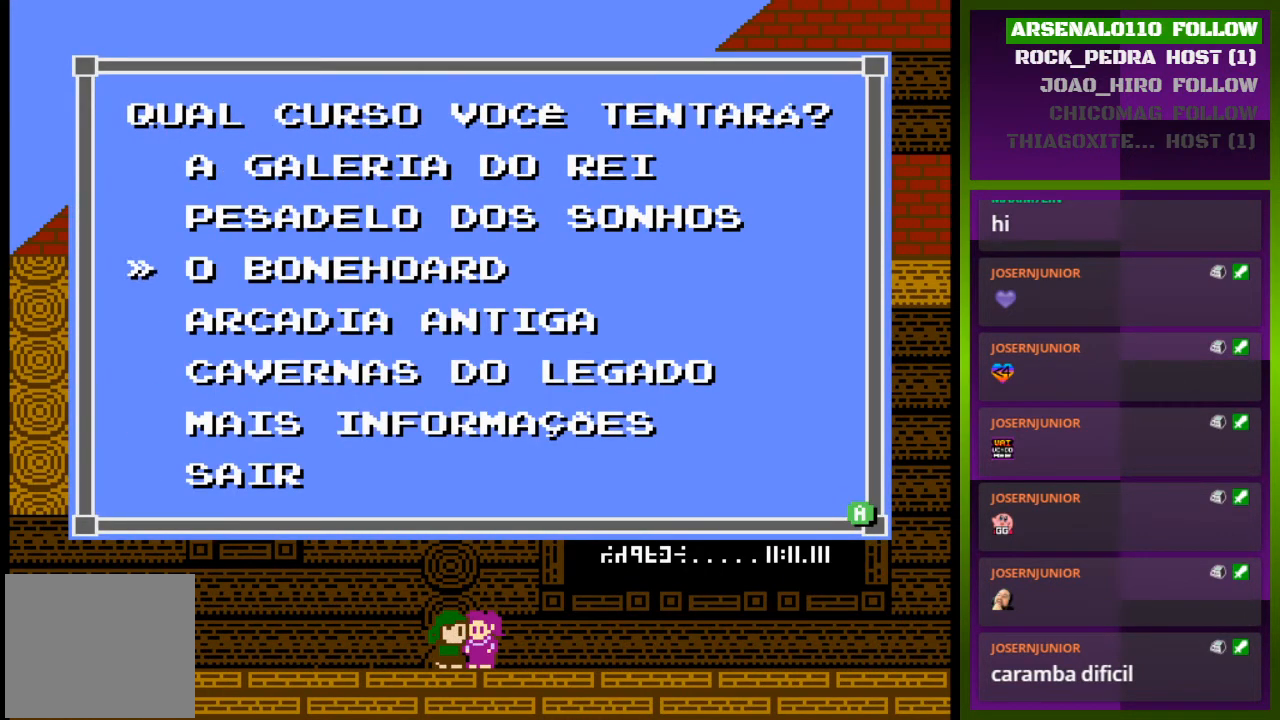
{"buttons": [], "events": []}
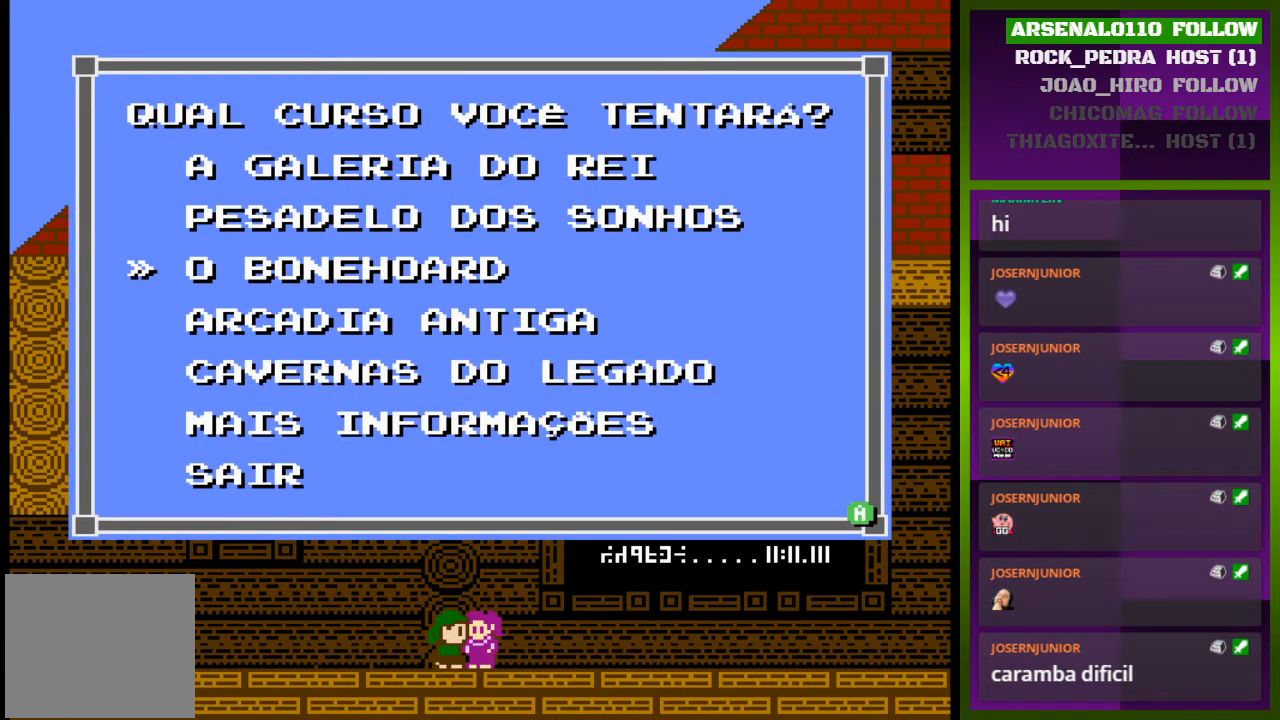
{"buttons": ["DPAD_DOWN"], "events": [[100, "DPAD_DOWN", "down"], [200, "DPAD_DOWN", "up"], [500, "DPAD_DOWN", "down"]]}
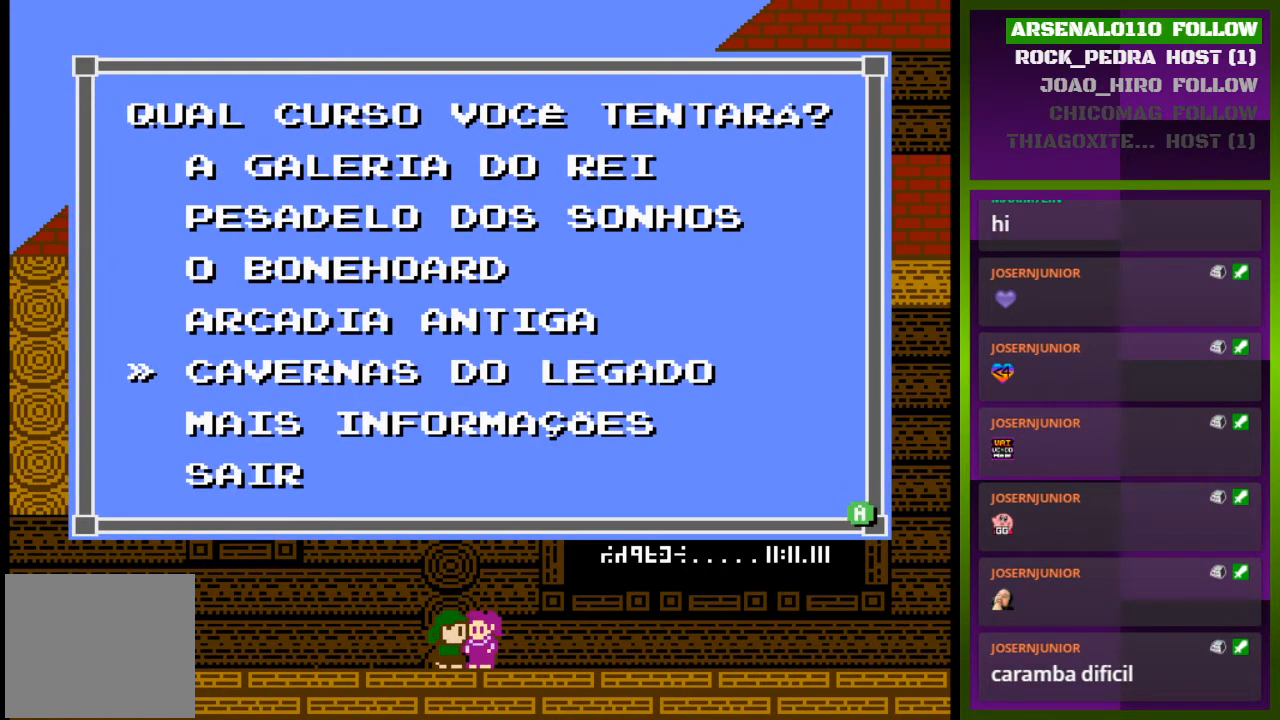
{"buttons": [], "events": [[100, "DPAD_DOWN", "up"]]}
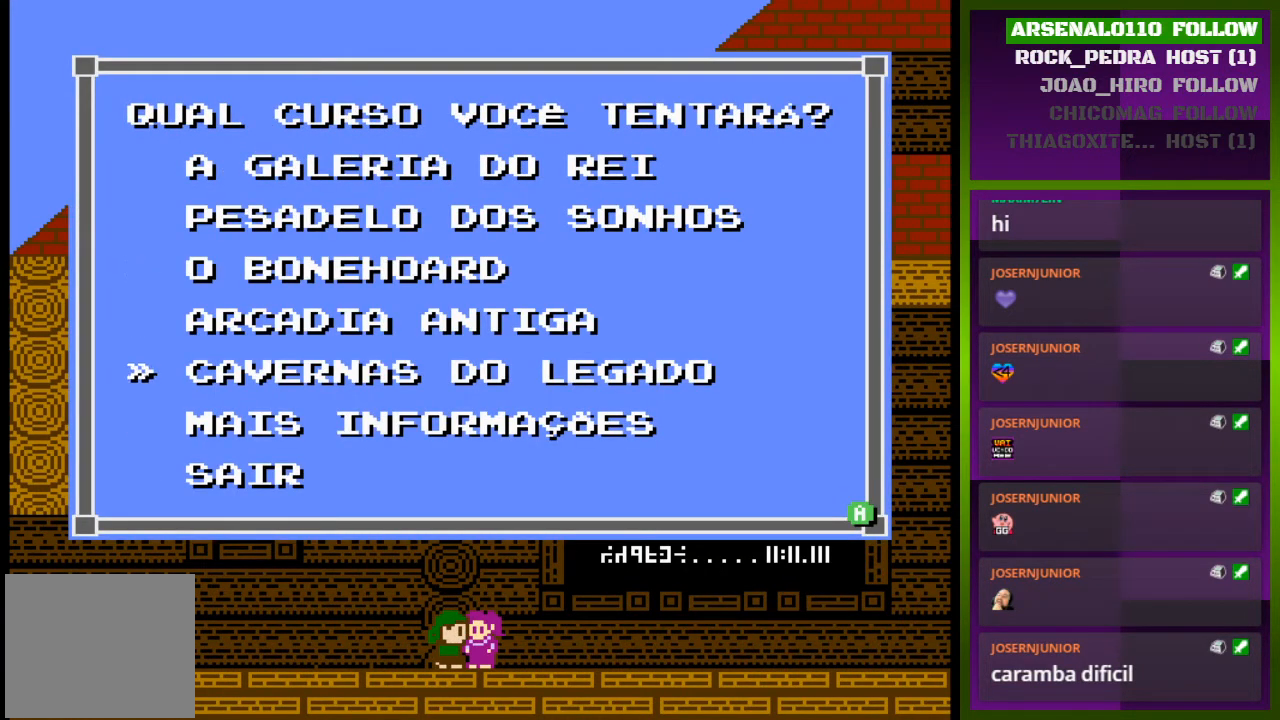
{"buttons": [], "events": []}
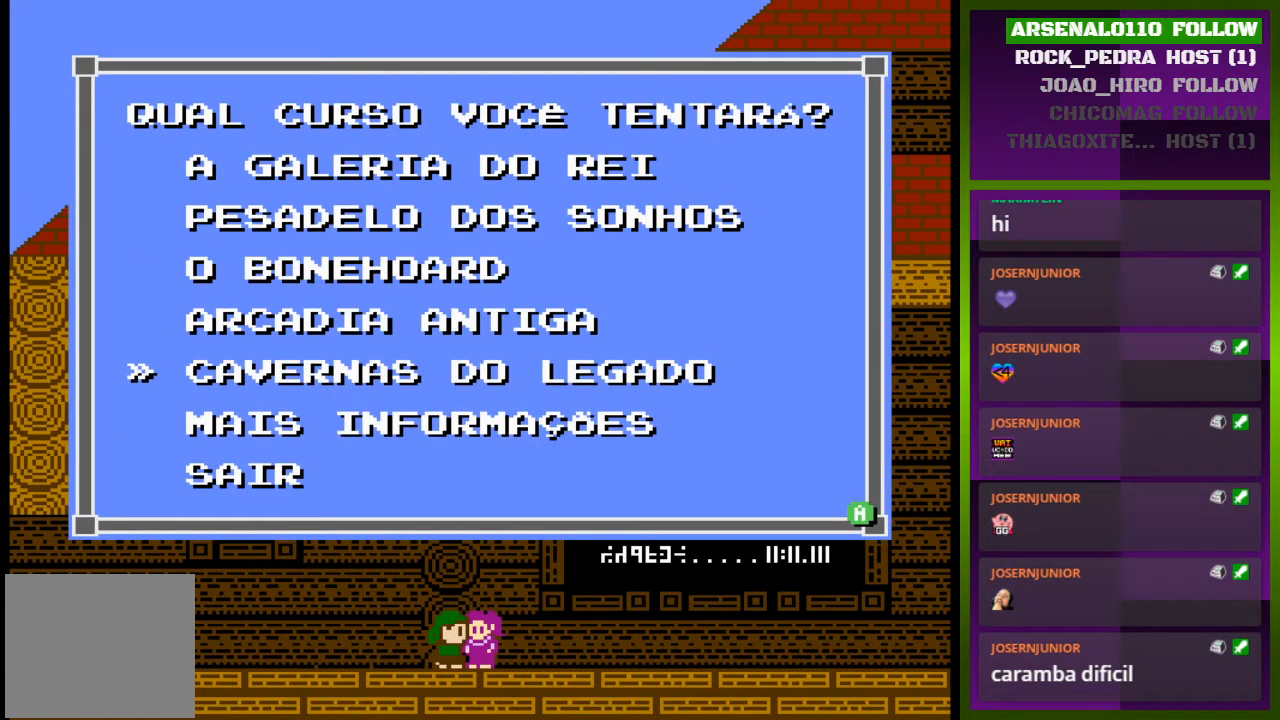
{"buttons": [], "events": []}
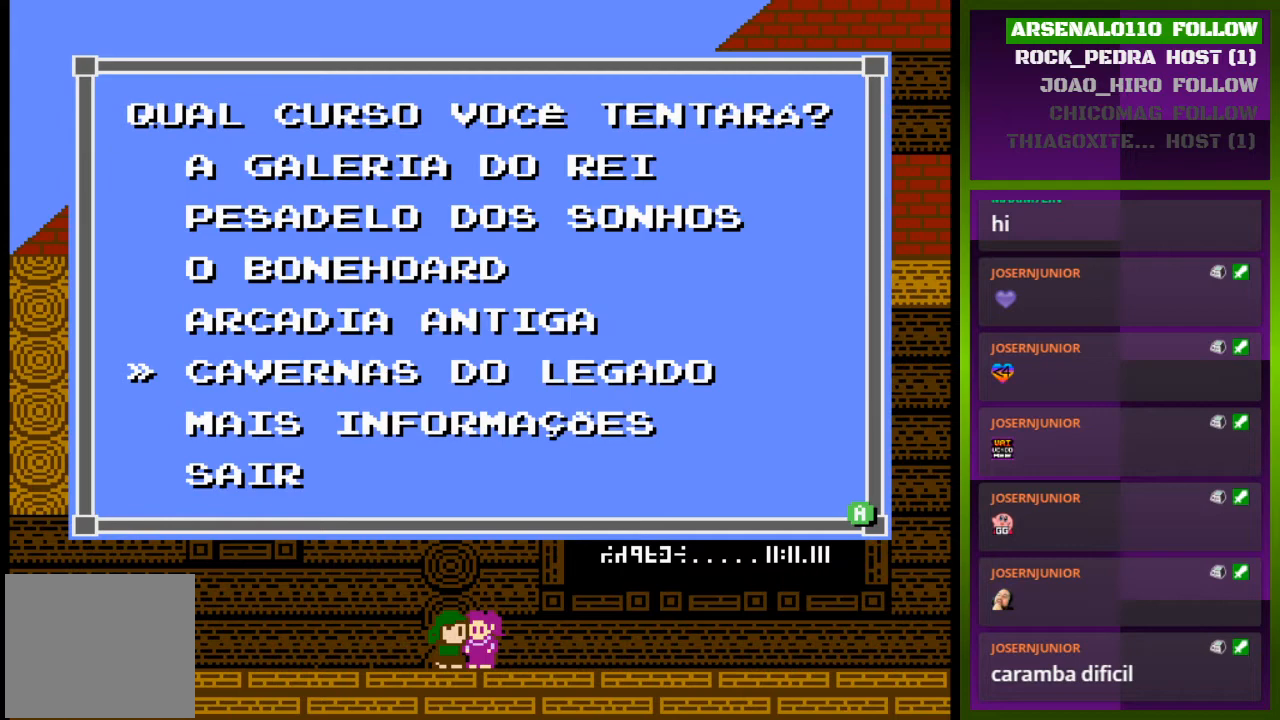
{"buttons": ["DPAD_UP"], "events": [[400, "DPAD_UP", "down"]]}
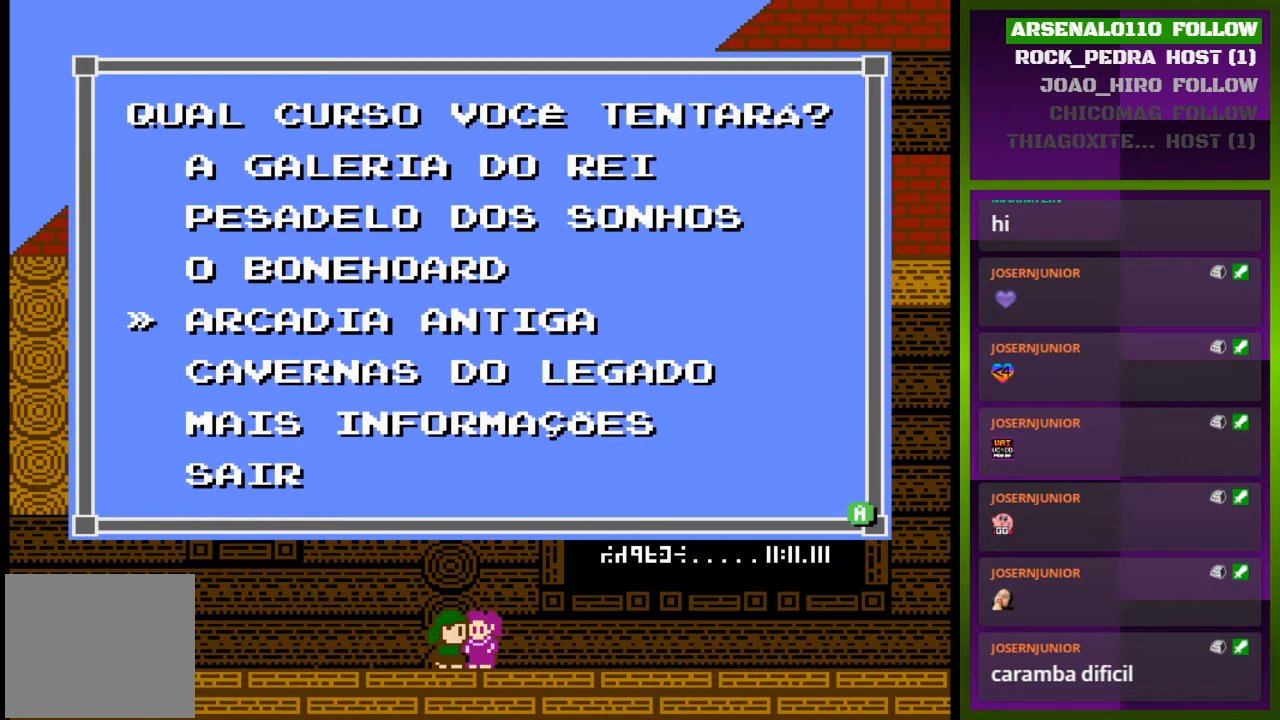
{"buttons": [], "events": [[33, "DPAD_UP", "up"], [133, "DPAD_UP", "down"], [267, "DPAD_UP", "up"], [400, "DPAD_DOWN", "down"], [500, "DPAD_DOWN", "up"]]}
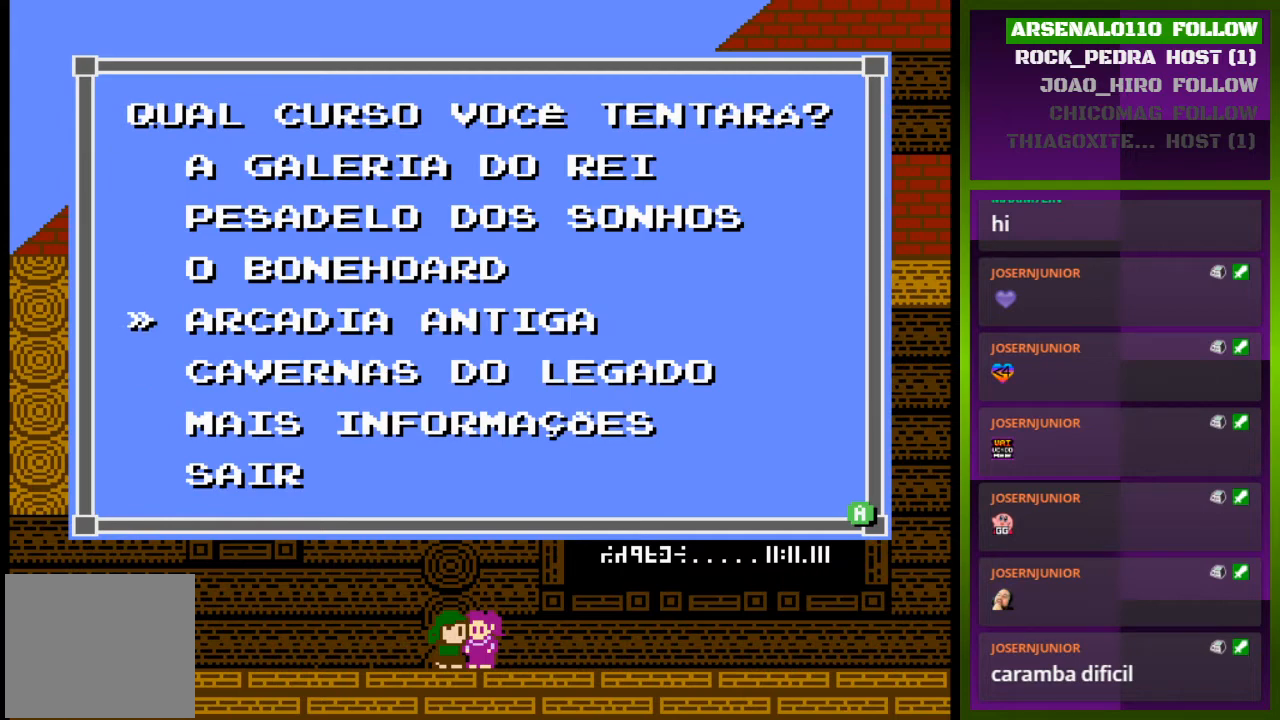
{"buttons": [], "events": [[100, "DPAD_DOWN", "down"], [200, "DPAD_DOWN", "up"], [300, "DPAD_DOWN", "down"], [400, "DPAD_DOWN", "up"]]}
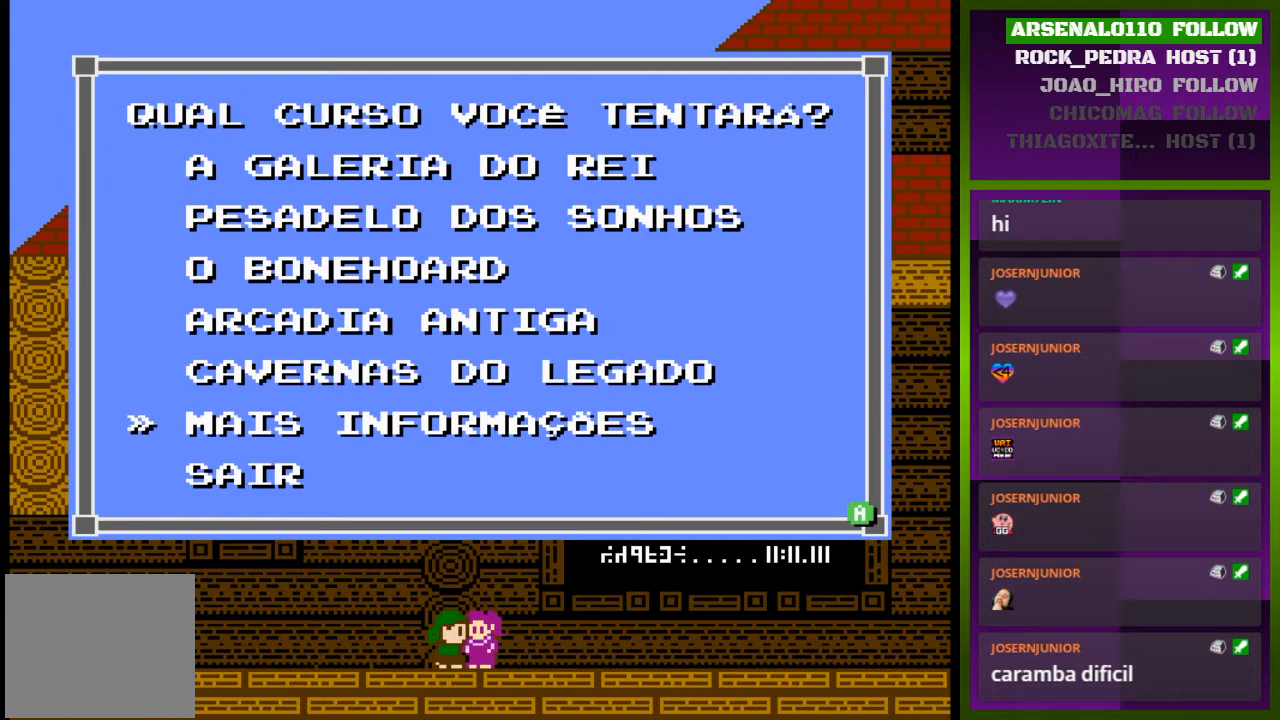
{"buttons": [], "events": [[133, "DPAD_UP", "down"], [233, "DPAD_UP", "up"]]}
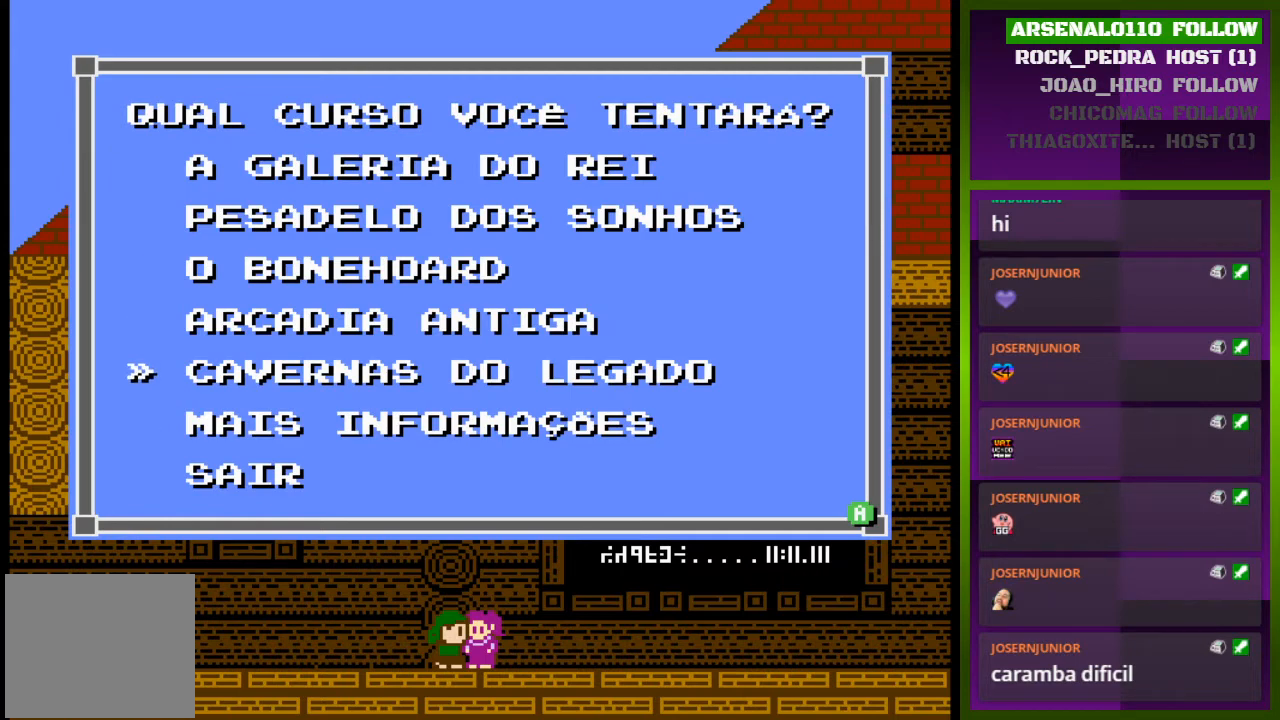
{"buttons": [], "events": []}
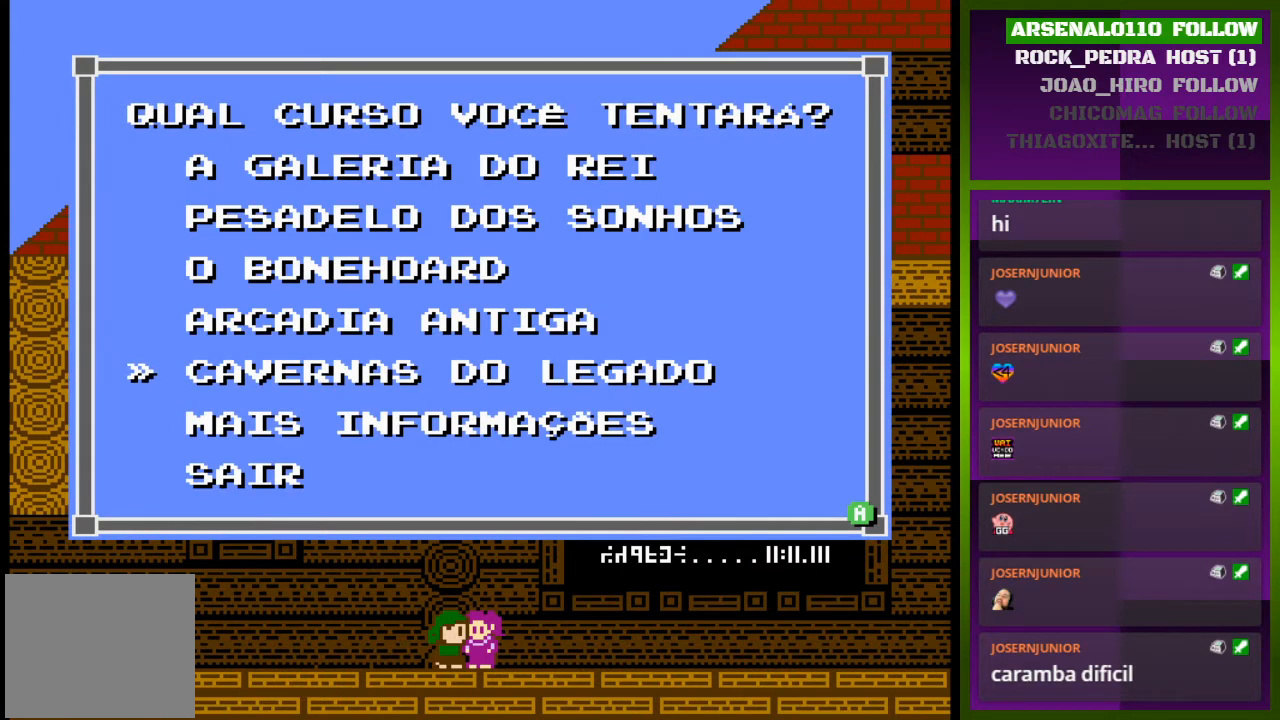
{"buttons": [], "events": [[133, "CROSS", "down"], [333, "CROSS", "up"]]}
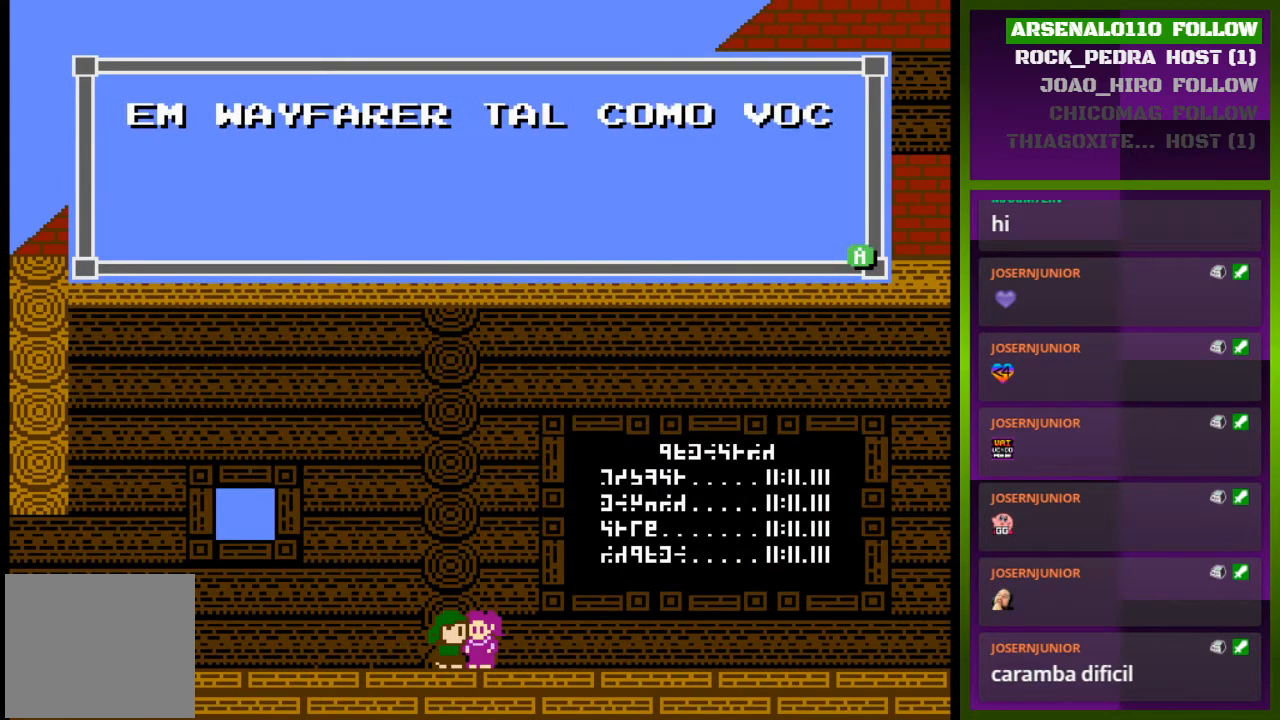
{"buttons": [], "events": []}
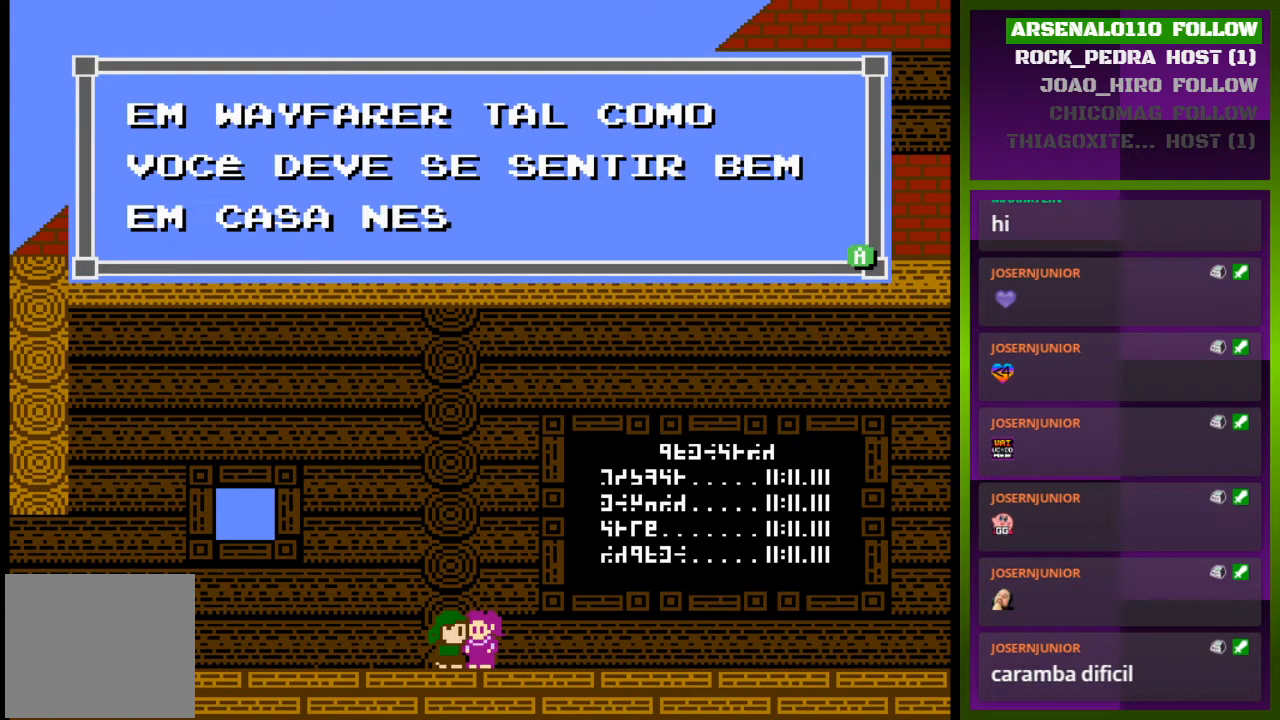
{"buttons": [], "events": []}
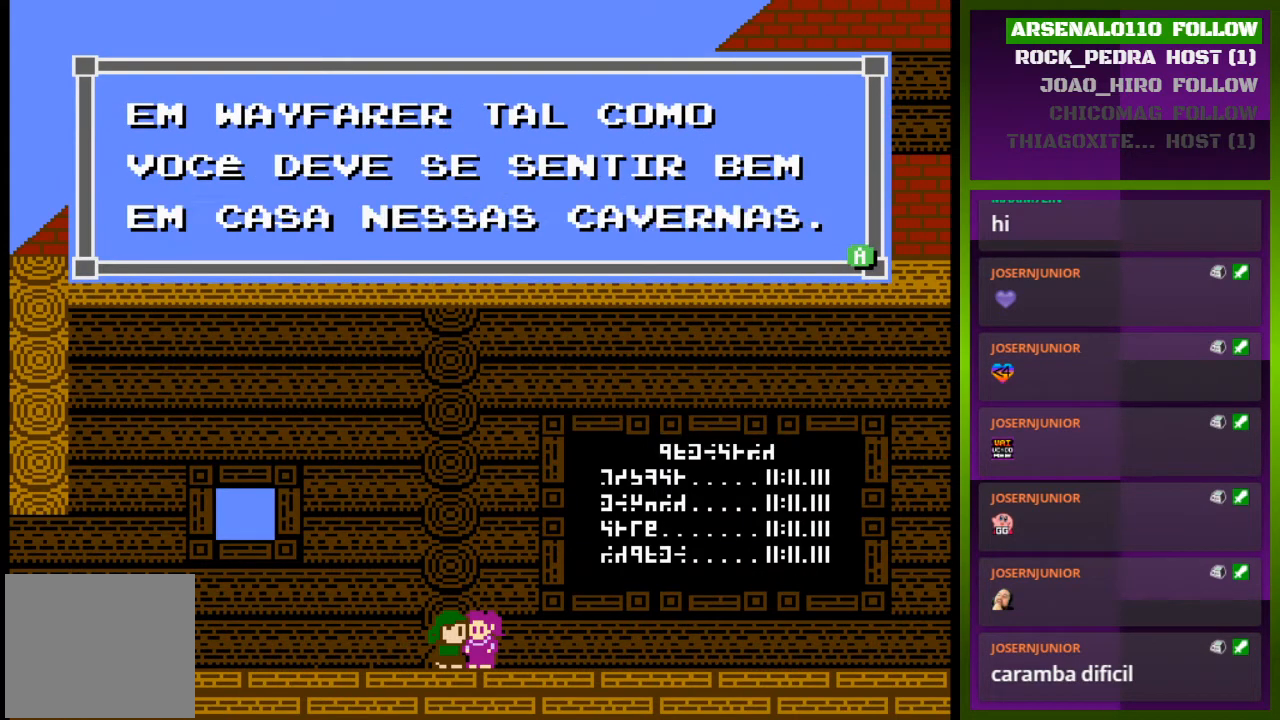
{"buttons": [], "events": []}
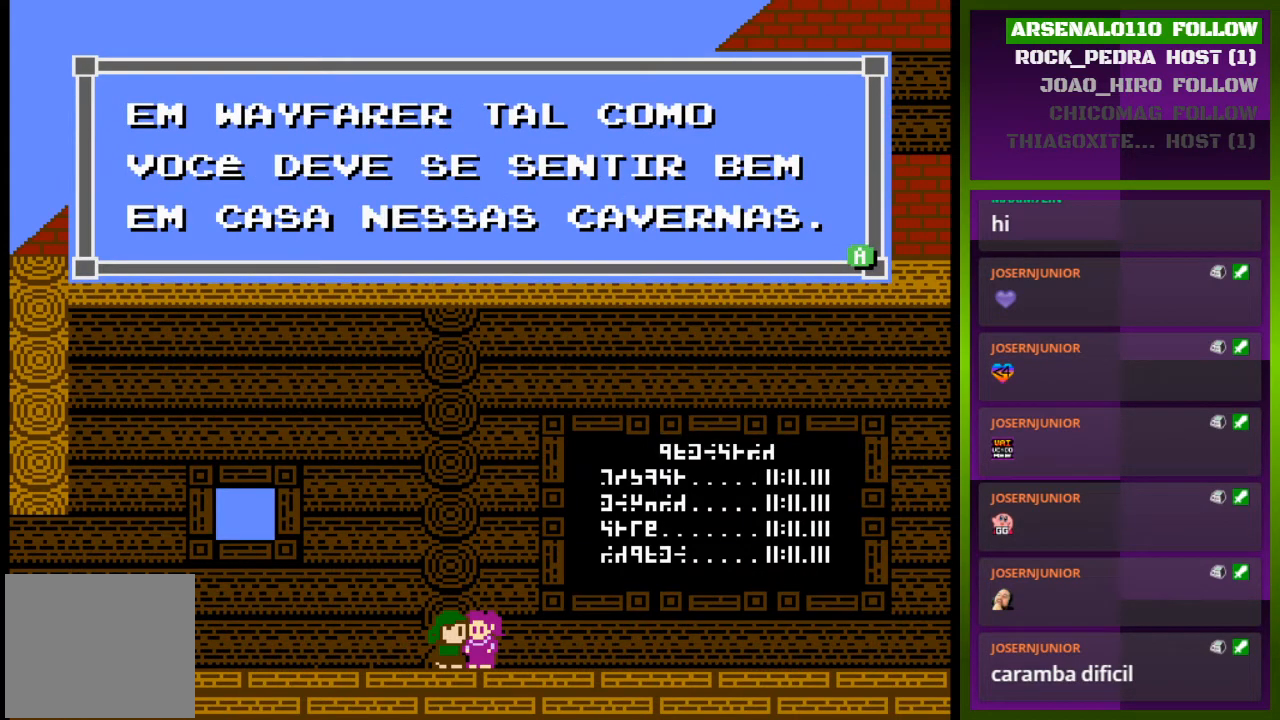
{"buttons": [], "events": [[233, "CROSS", "down"], [367, "CROSS", "up"]]}
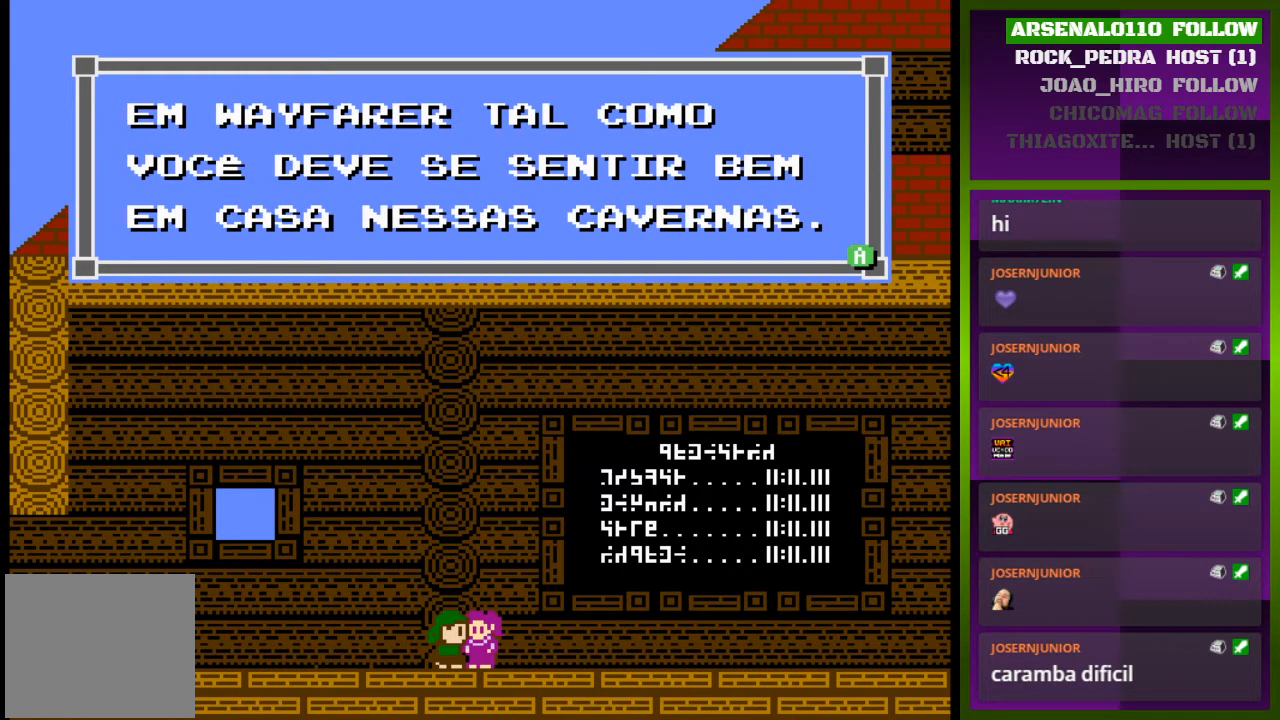
{"buttons": ["DPAD_RIGHT"], "events": [[367, "DPAD_RIGHT", "down"]]}